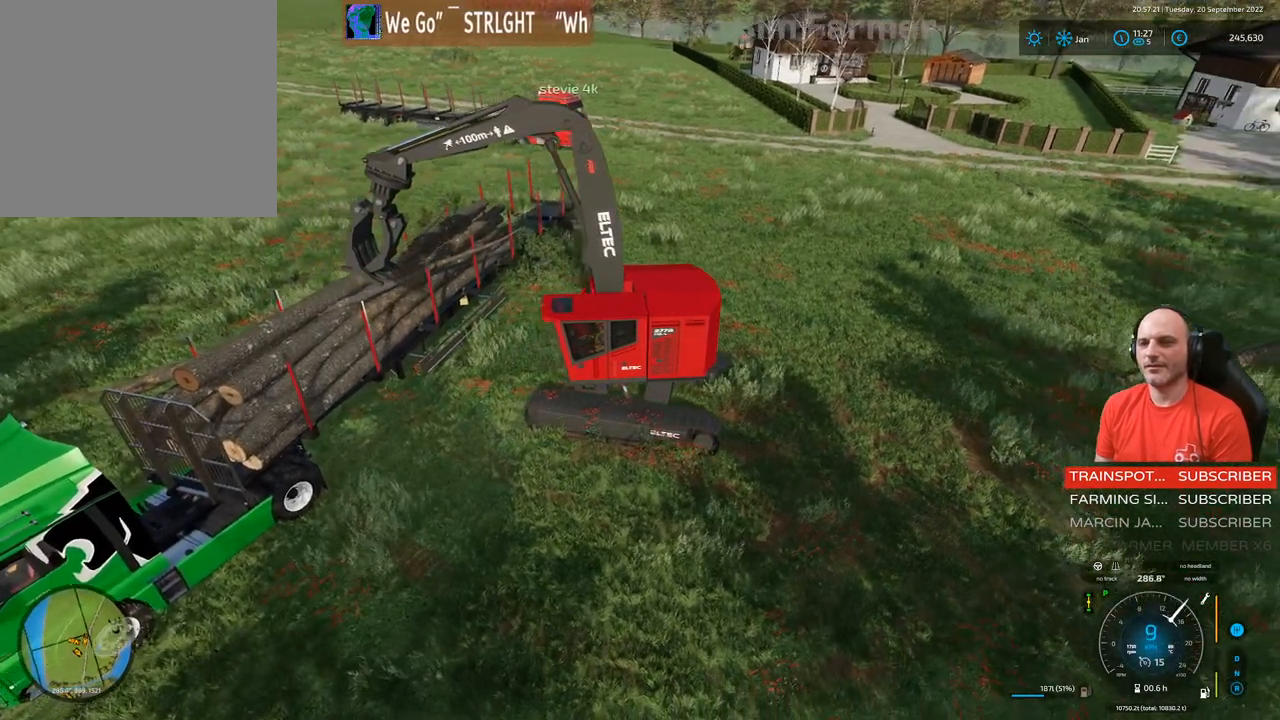
Gameplay with a controller (Xbox layout); each line is a JSON object with the inputs held at the frame after it. "events" lists button and stick changes between this image and that frame as [ms after this image, input, new state], when the widget could be followed in between. Not read: L3.
{"buttons": ["R2"], "left_stick": "left", "right_stick": "left", "events": [[100, "right_stick", "left"]]}
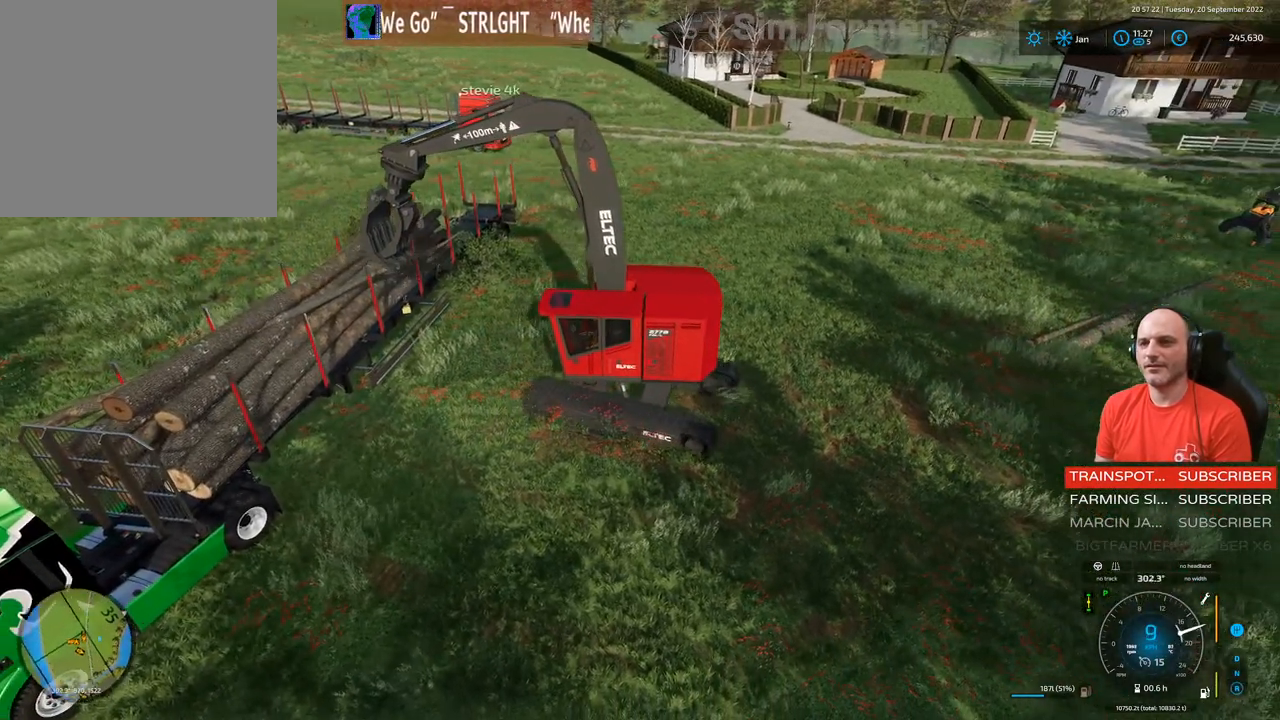
{"buttons": ["L1"], "left_stick": "center", "right_stick": "up-left", "events": [[283, "L1", "down"], [333, "left_stick", "center"], [333, "right_stick", "up-left"], [383, "R2", "up"]]}
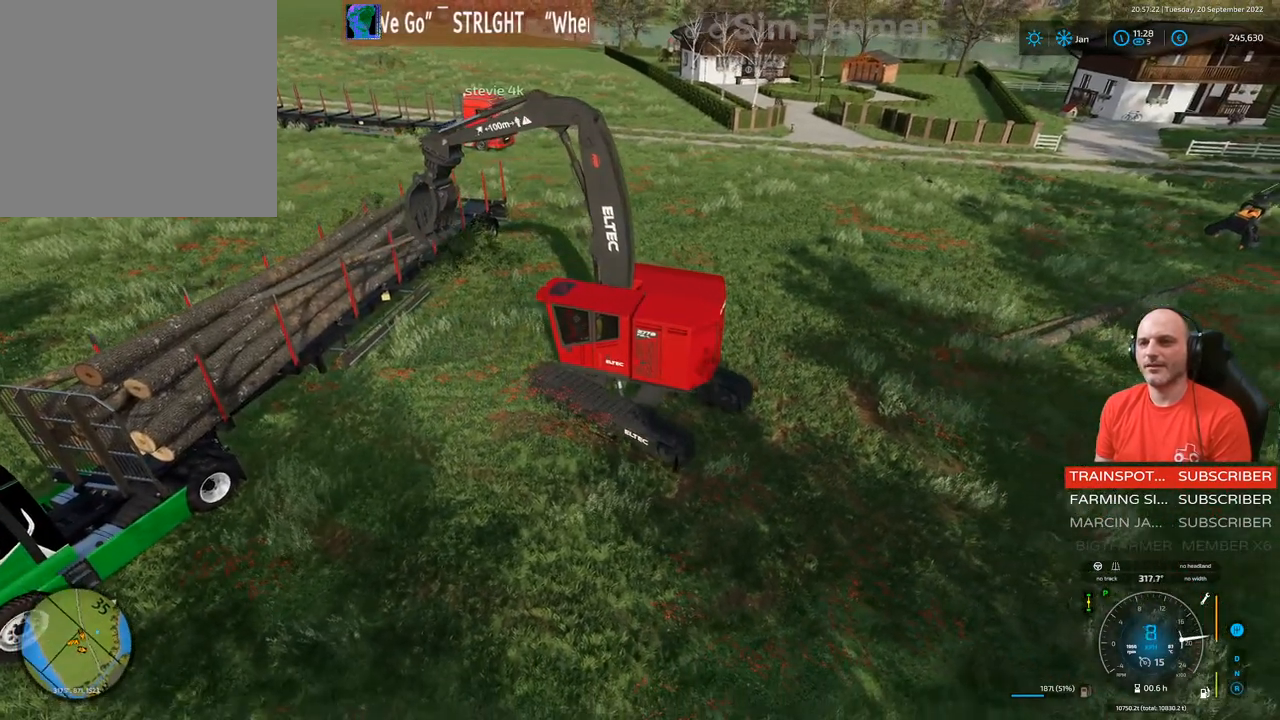
{"buttons": ["L1", "R1"], "left_stick": "down", "right_stick": "up", "events": [[317, "R1", "down"], [350, "left_stick", "down"], [350, "right_stick", "up"]]}
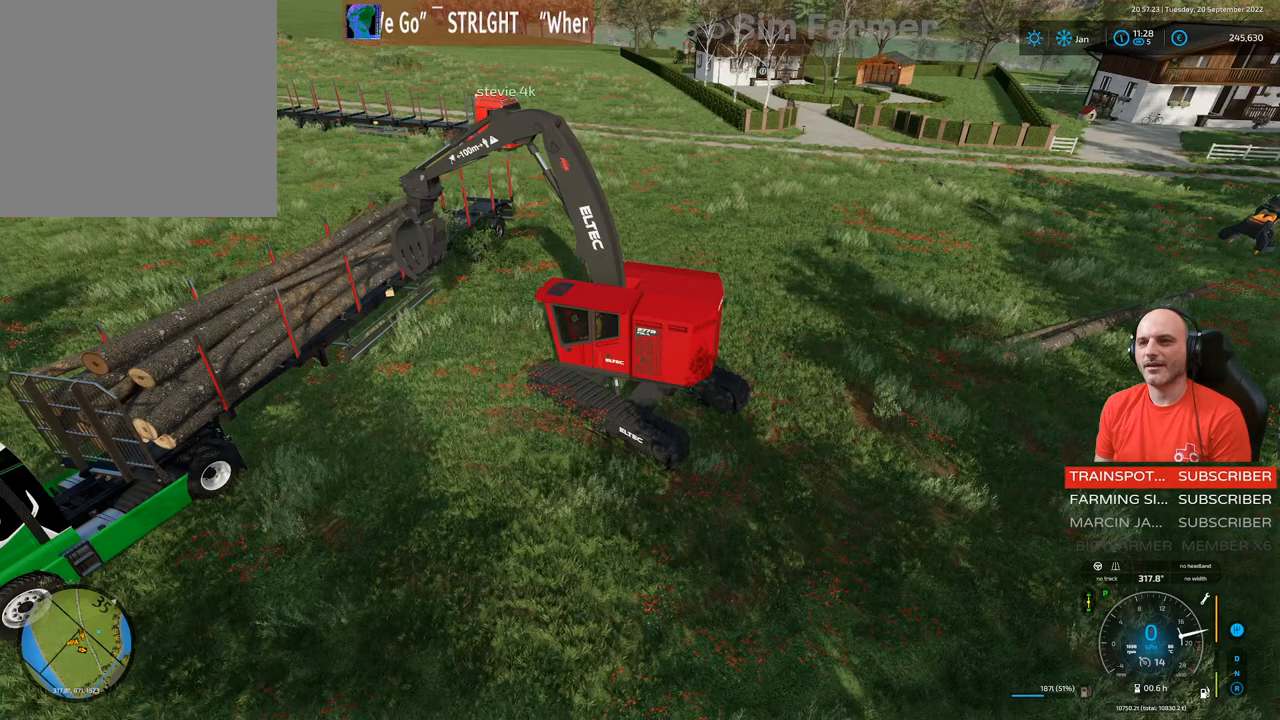
{"buttons": ["L1", "R1"], "left_stick": "down", "right_stick": "up", "events": []}
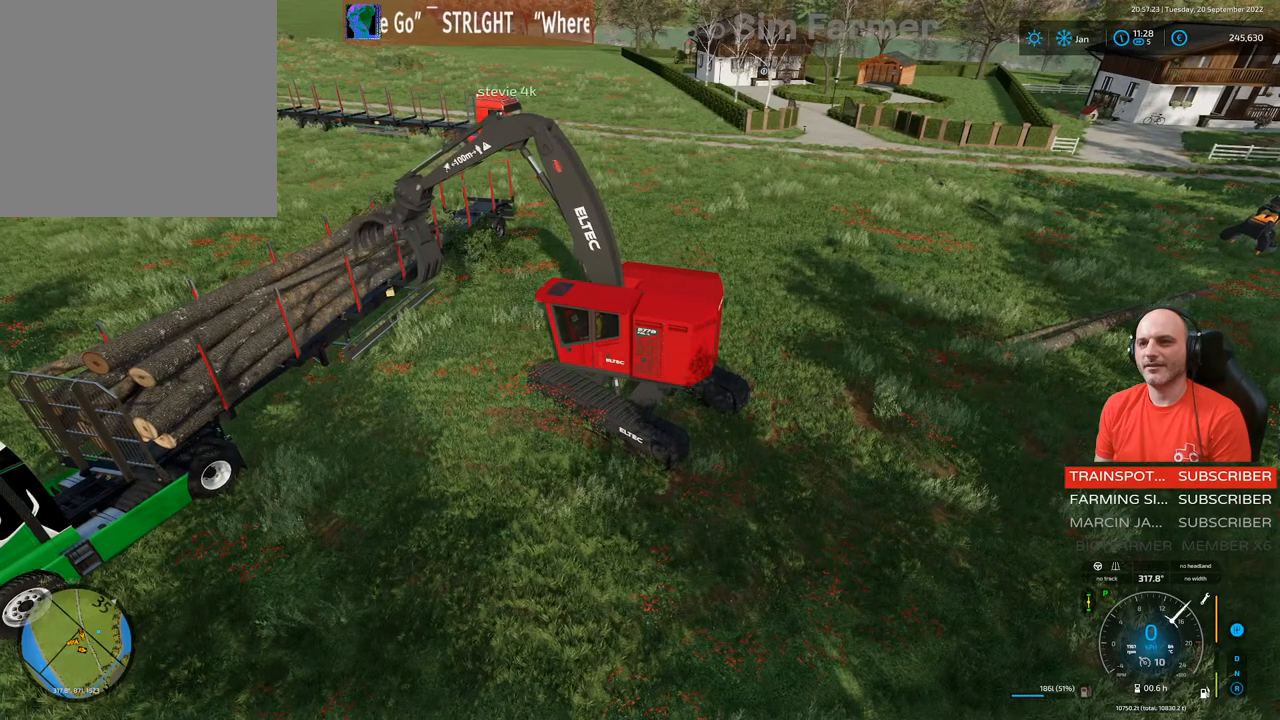
{"buttons": ["L1"], "left_stick": "down-right", "right_stick": "up-right", "events": [[267, "R1", "up"], [367, "right_stick", "up-right"], [417, "left_stick", "down-right"]]}
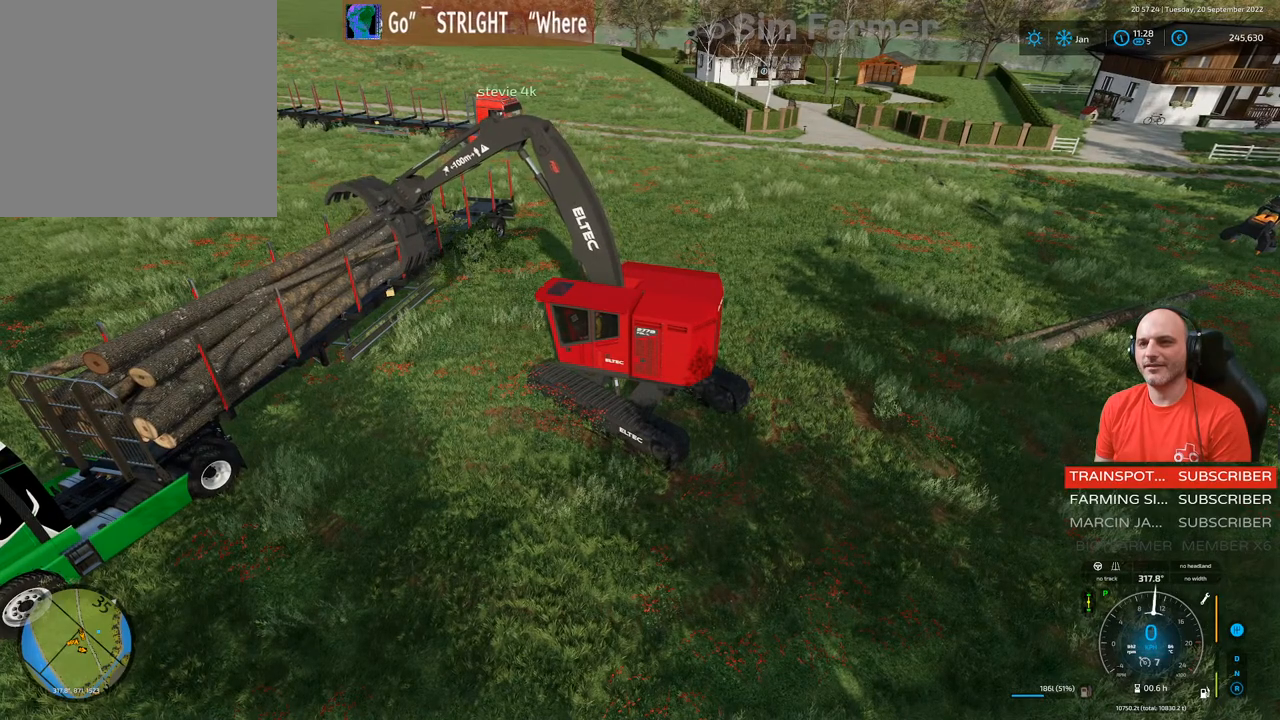
{"buttons": ["L1", "R1"], "left_stick": "down", "right_stick": "center", "events": [[50, "left_stick", "right"], [217, "left_stick", "center"], [367, "left_stick", "down"], [383, "R1", "down"], [383, "right_stick", "center"]]}
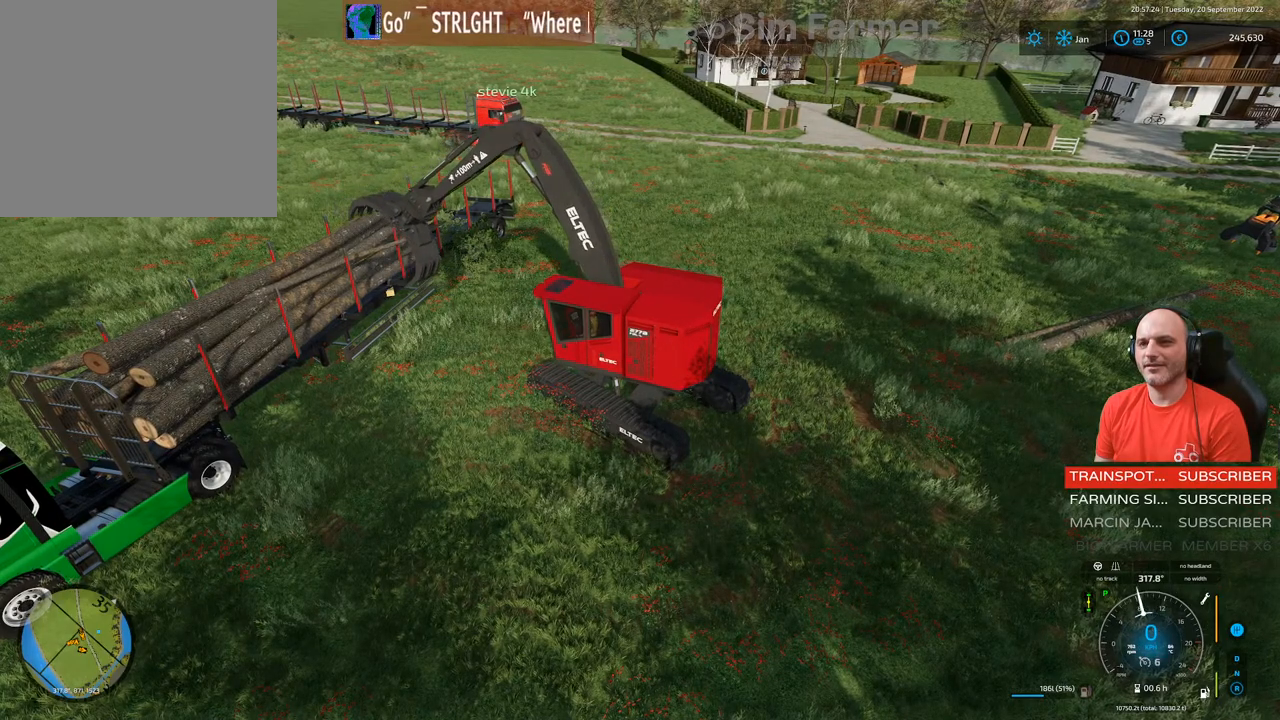
{"buttons": ["L1"], "left_stick": "down", "right_stick": "center", "events": [[367, "R1", "up"]]}
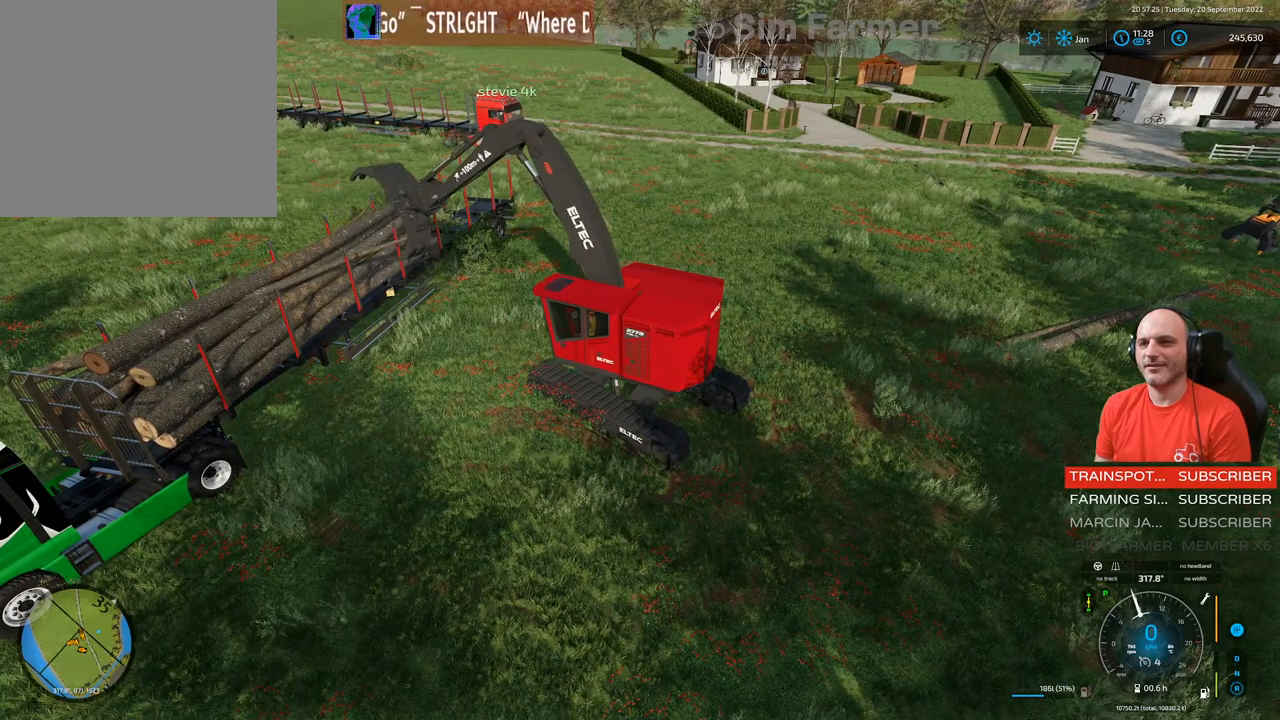
{"buttons": ["L1", "R2"], "left_stick": "right", "right_stick": "center", "events": [[33, "left_stick", "down-right"], [33, "right_stick", "up-right"], [133, "left_stick", "center"], [233, "R2", "down"], [333, "right_stick", "center"], [467, "left_stick", "right"]]}
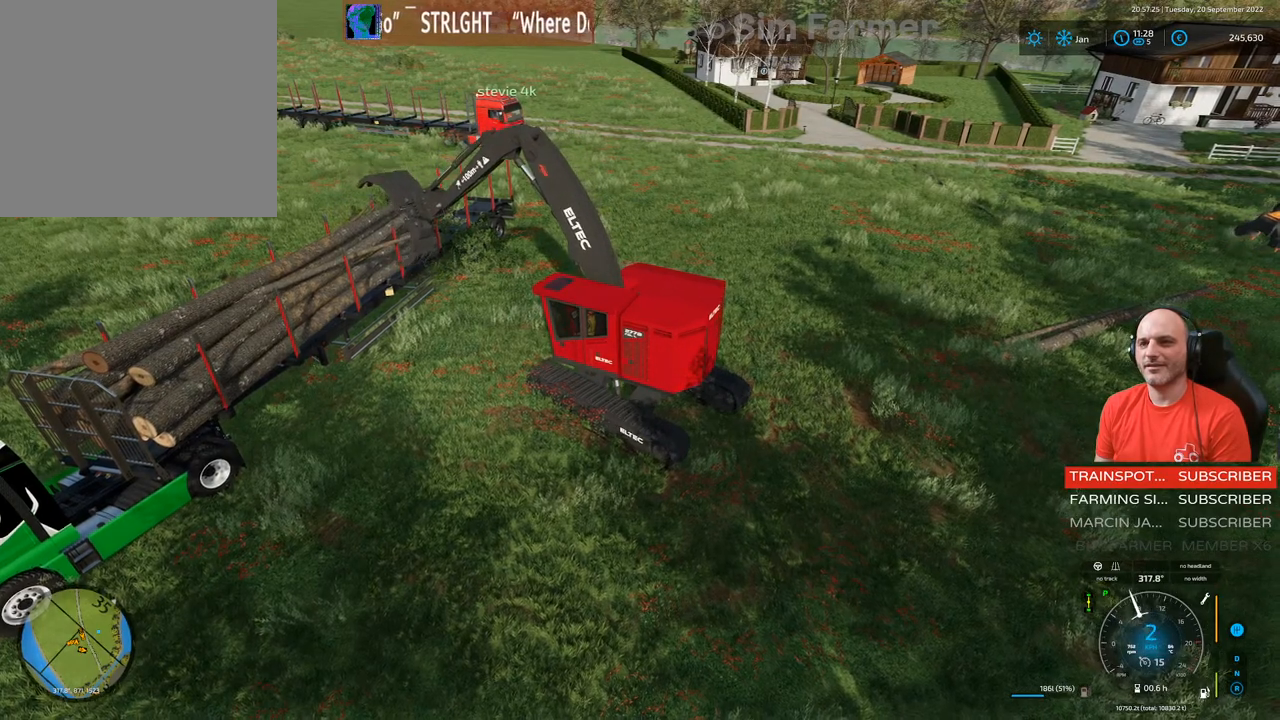
{"buttons": [], "left_stick": "center", "right_stick": "center", "events": [[133, "L1", "up"], [167, "R2", "up"], [167, "left_stick", "center"]]}
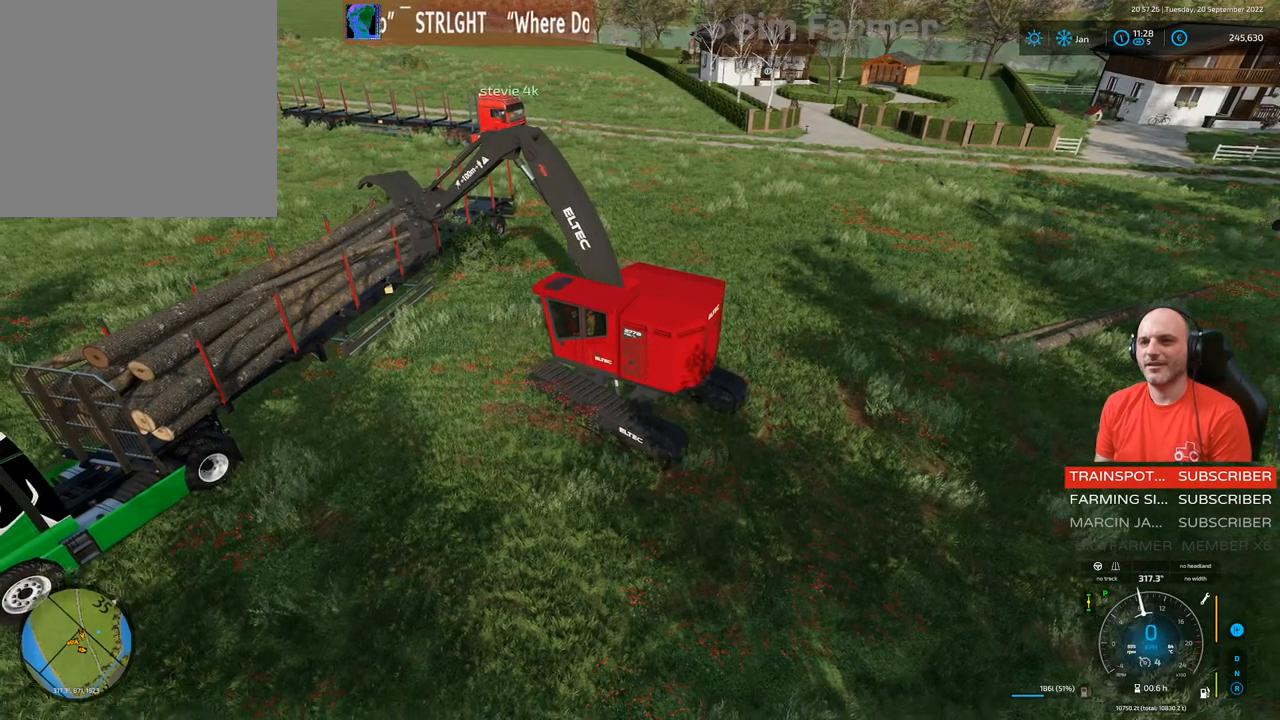
{"buttons": ["R2"], "left_stick": "center", "right_stick": "right", "events": [[33, "right_stick", "right"], [183, "left_stick", "right"], [217, "right_stick", "center"], [233, "R2", "down"], [450, "left_stick", "center"], [450, "right_stick", "right"]]}
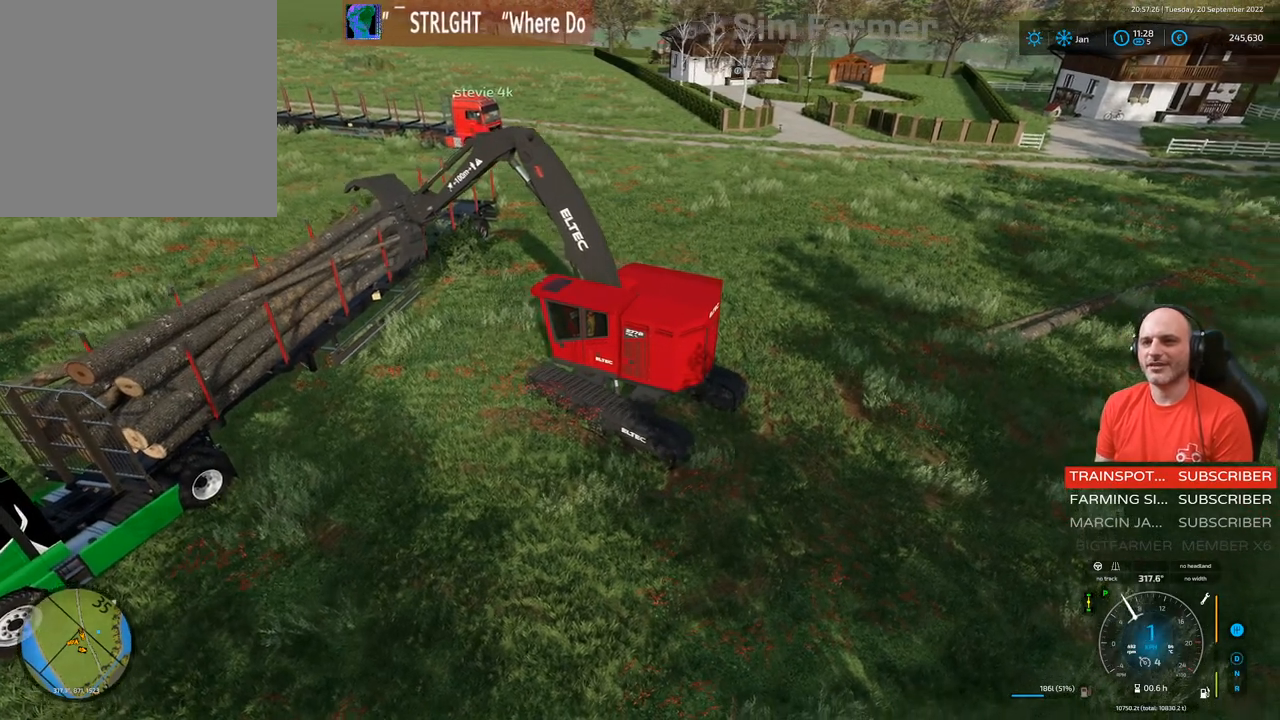
{"buttons": ["L1", "R2"], "left_stick": "center", "right_stick": "center", "events": [[100, "left_stick", "right"], [333, "right_stick", "center"], [350, "left_stick", "center"], [483, "L1", "down"]]}
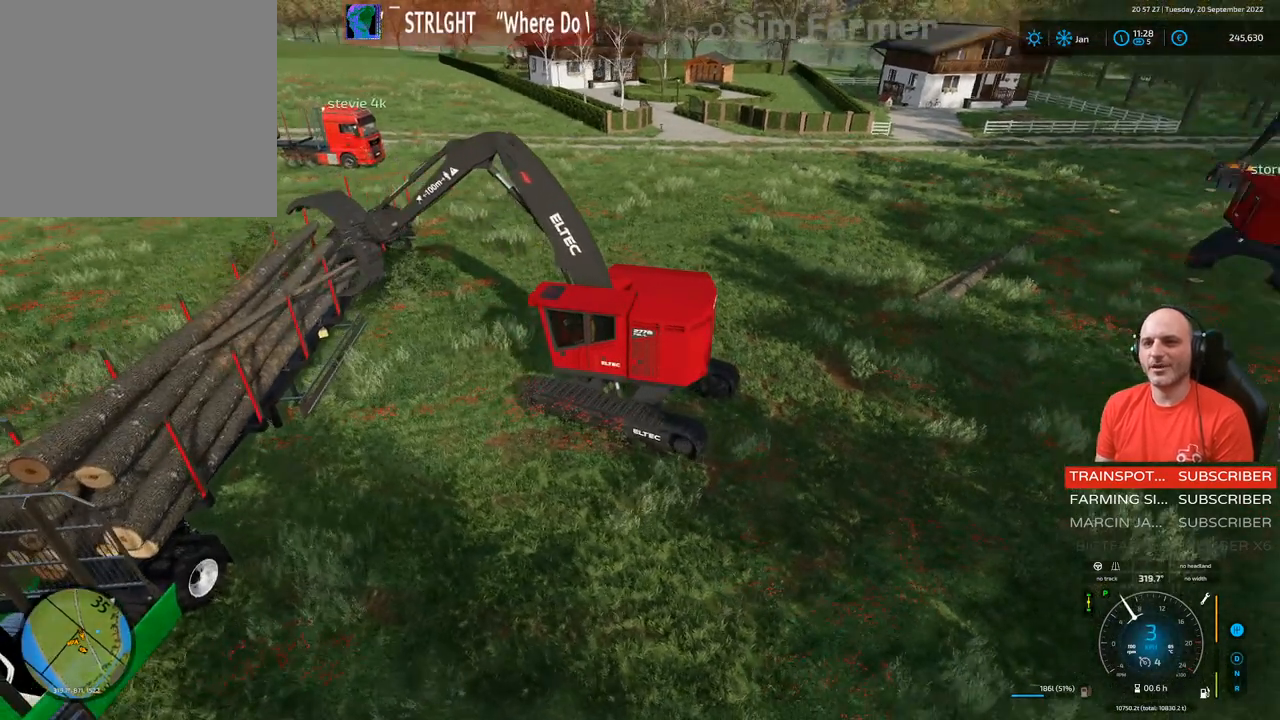
{"buttons": ["L1"], "left_stick": "center", "right_stick": "center", "events": [[267, "R2", "up"]]}
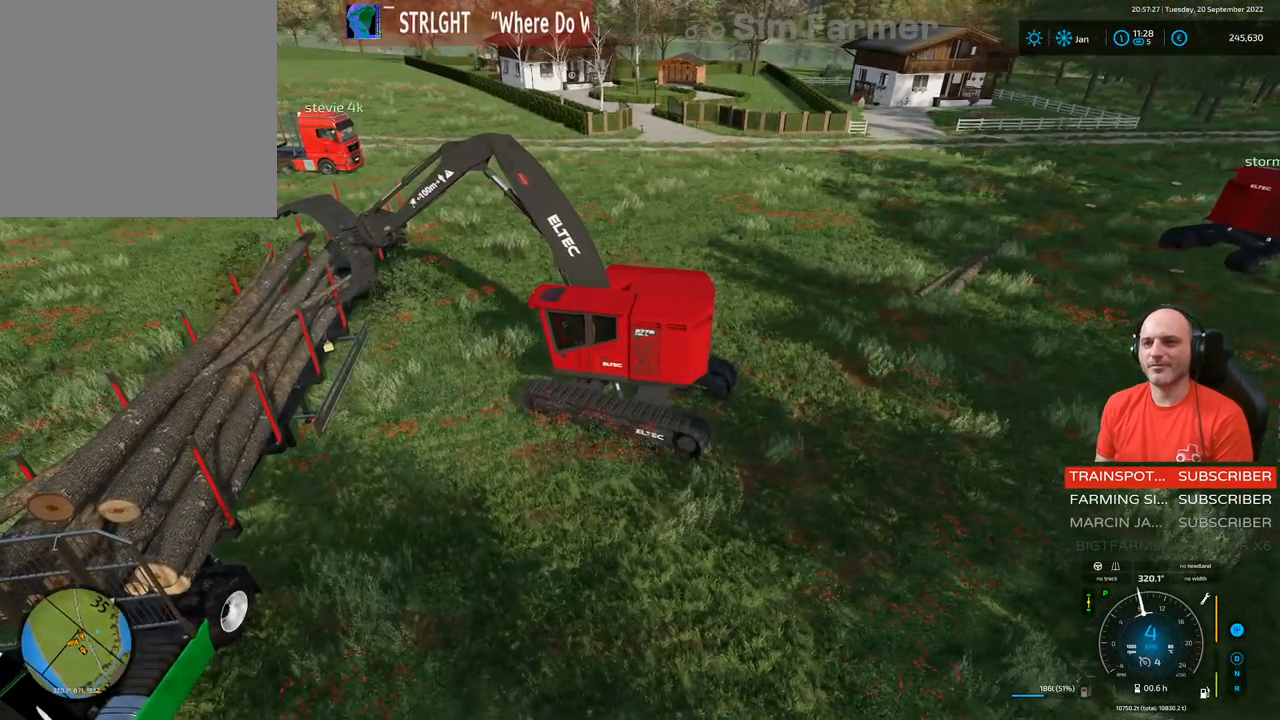
{"buttons": ["L1"], "left_stick": "center", "right_stick": "down", "events": [[117, "R2", "down"], [117, "right_stick", "down"], [283, "R2", "up"]]}
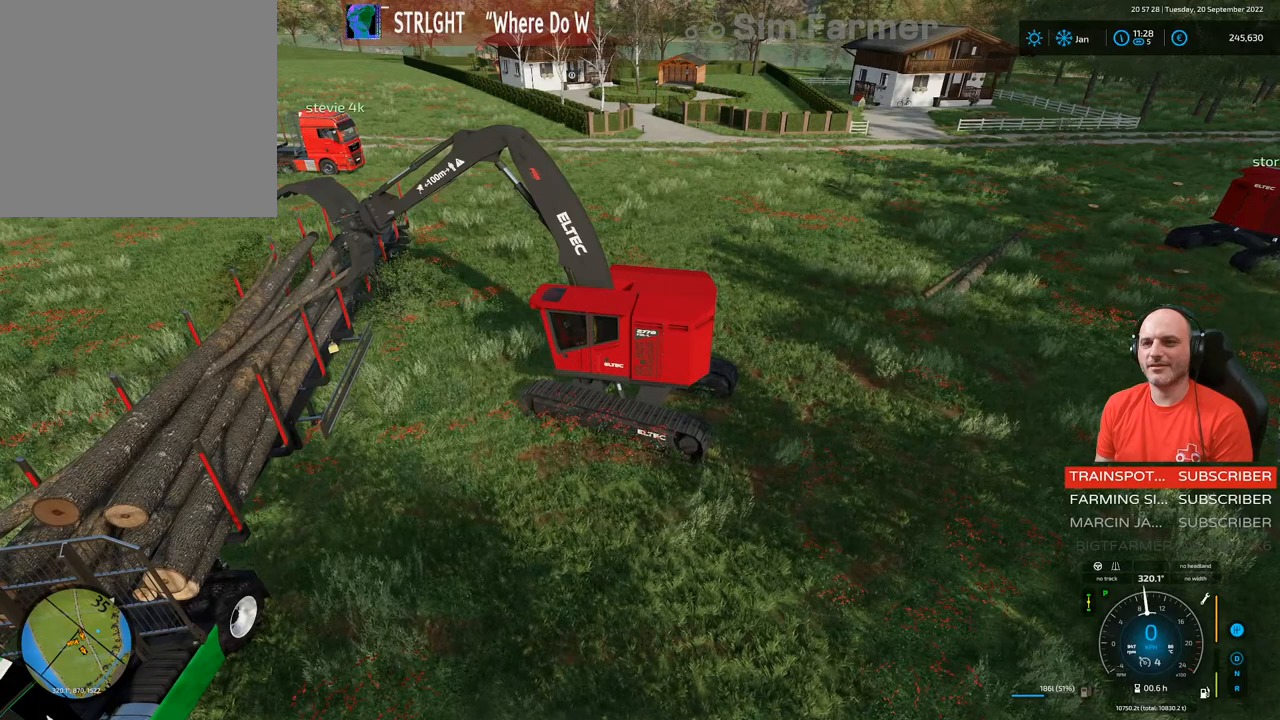
{"buttons": ["L1", "R2"], "left_stick": "center", "right_stick": "center", "events": [[167, "right_stick", "center"], [500, "R2", "down"]]}
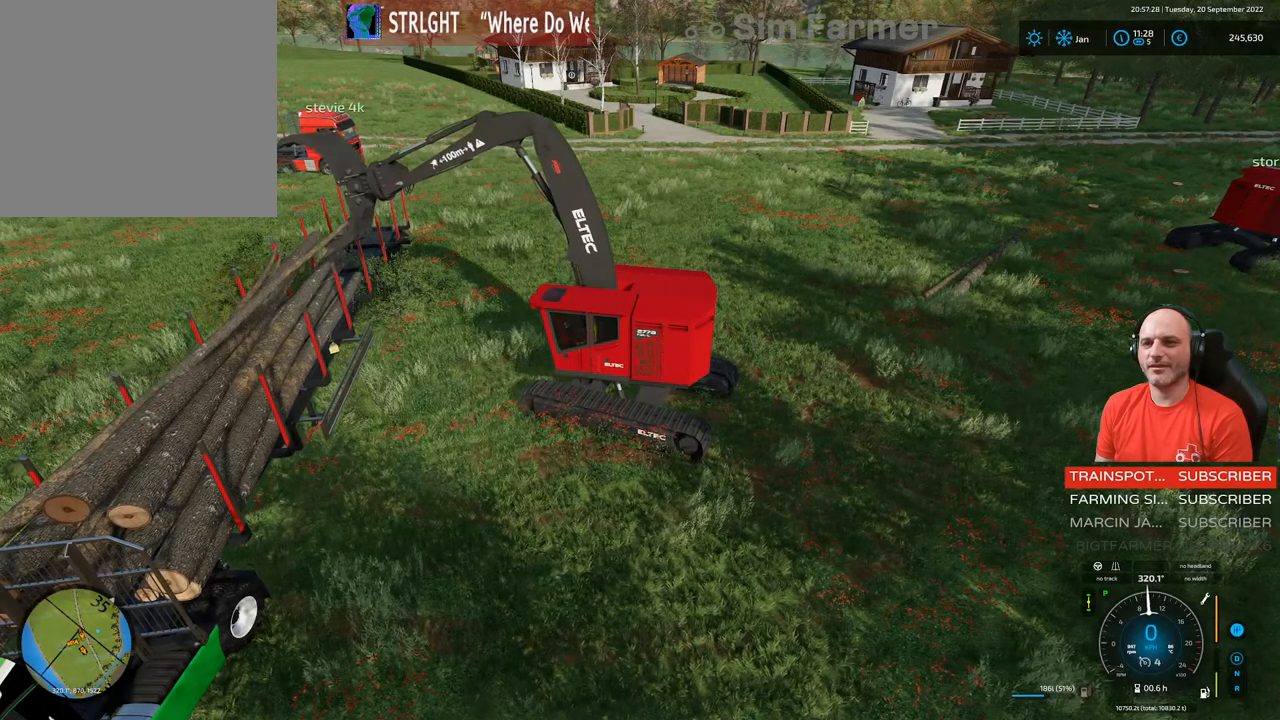
{"buttons": ["L1", "R2"], "left_stick": "center", "right_stick": "center", "events": []}
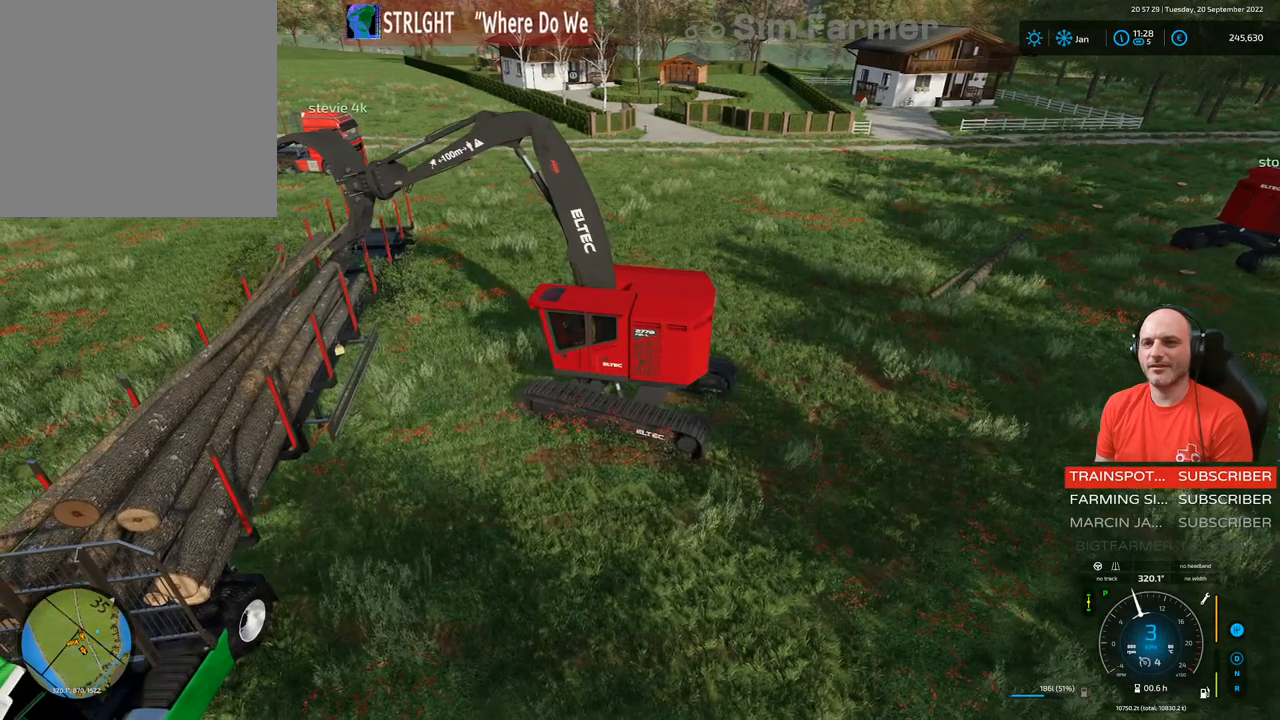
{"buttons": ["L1", "R2"], "left_stick": "center", "right_stick": "center", "events": []}
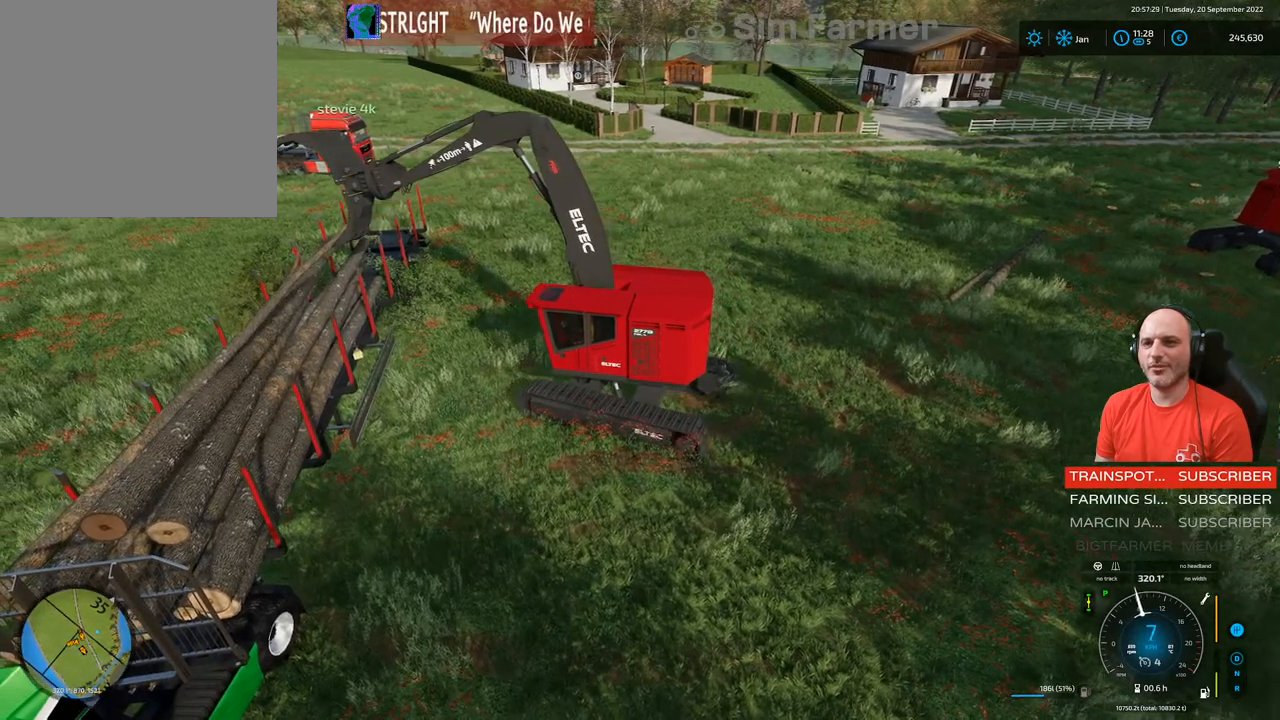
{"buttons": ["L1", "L2"], "left_stick": "center", "right_stick": "right", "events": [[33, "R2", "up"], [283, "right_stick", "right"], [400, "L2", "down"]]}
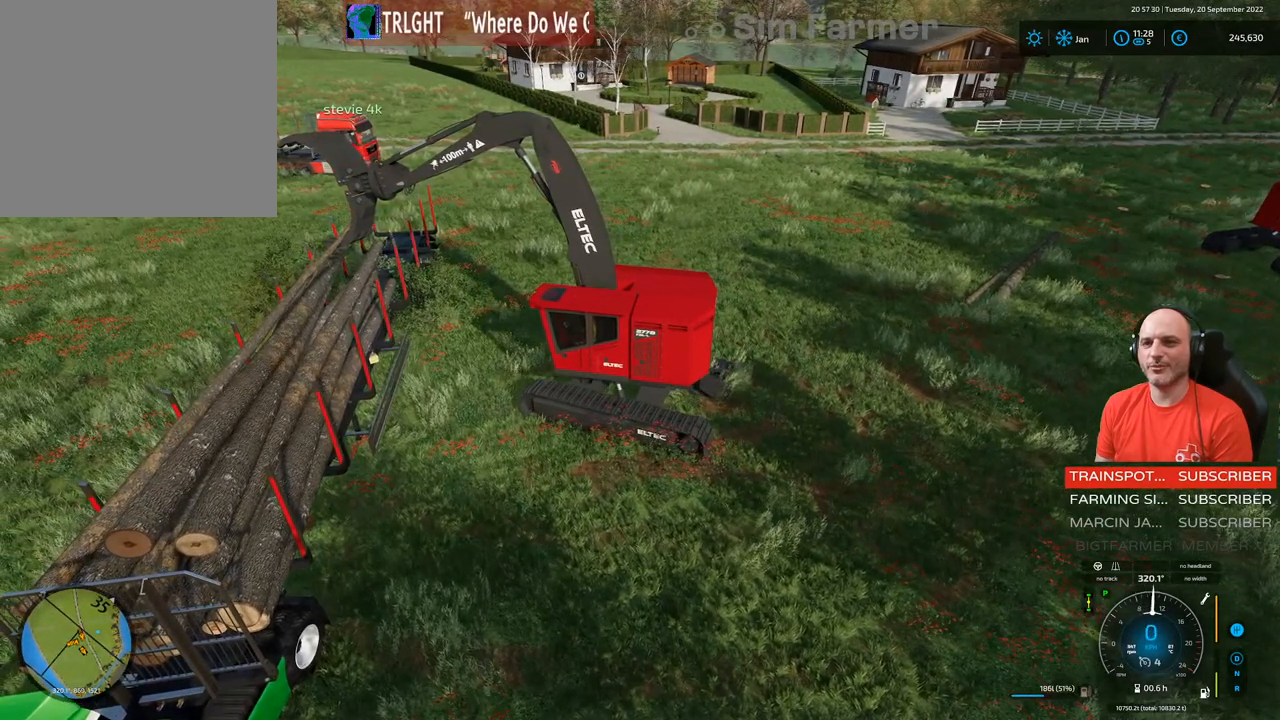
{"buttons": ["L1"], "left_stick": "center", "right_stick": "center", "events": [[150, "right_stick", "down-right"], [217, "L2", "up"], [300, "right_stick", "center"]]}
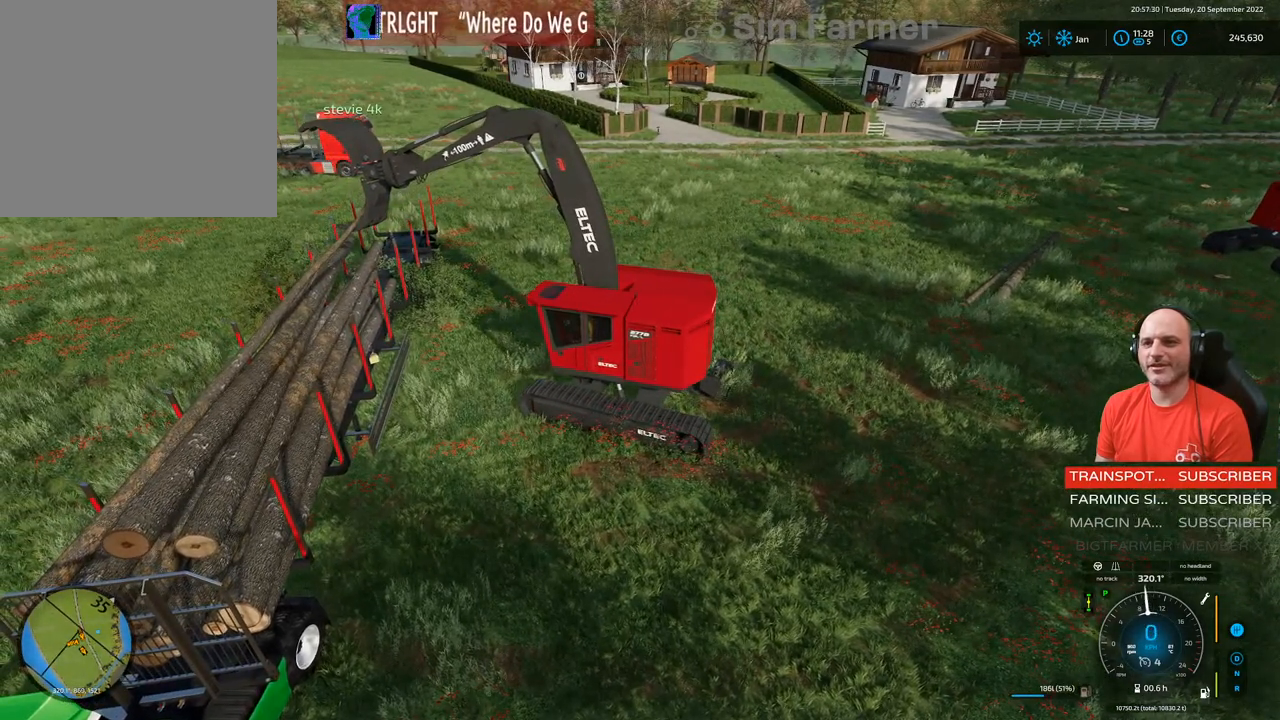
{"buttons": ["L1"], "left_stick": "center", "right_stick": "center", "events": [[217, "right_stick", "up-right"], [483, "right_stick", "center"]]}
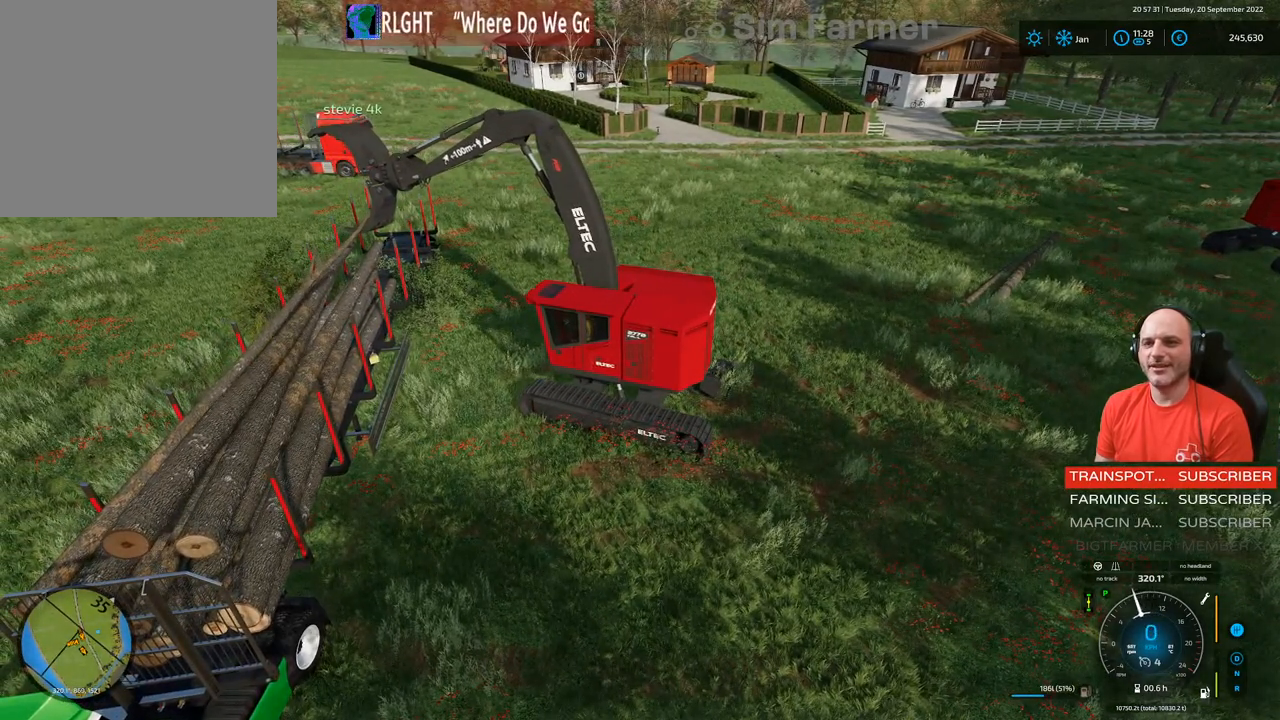
{"buttons": ["L1"], "left_stick": "center", "right_stick": "up-left", "events": [[350, "right_stick", "left"], [467, "right_stick", "up-left"]]}
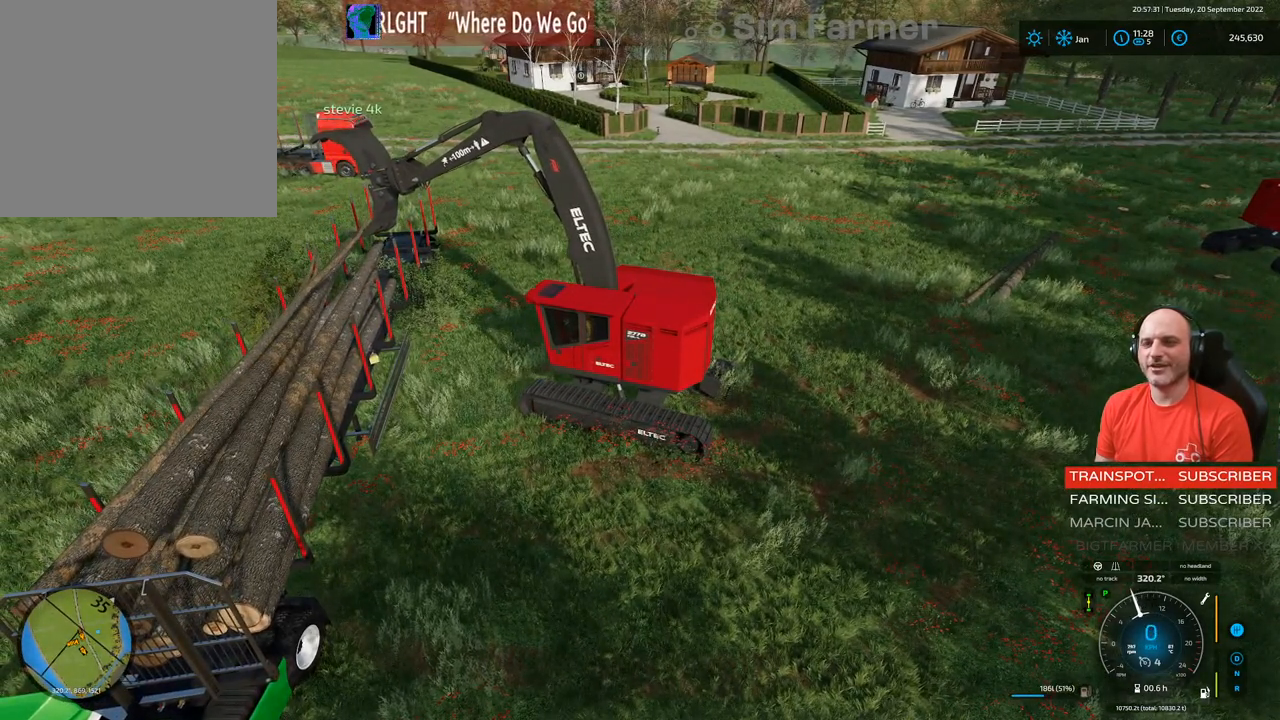
{"buttons": ["L1"], "left_stick": "up-right", "right_stick": "center", "events": [[33, "right_stick", "up"], [167, "L2", "down"], [167, "right_stick", "center"], [183, "left_stick", "up-right"], [233, "L2", "up"]]}
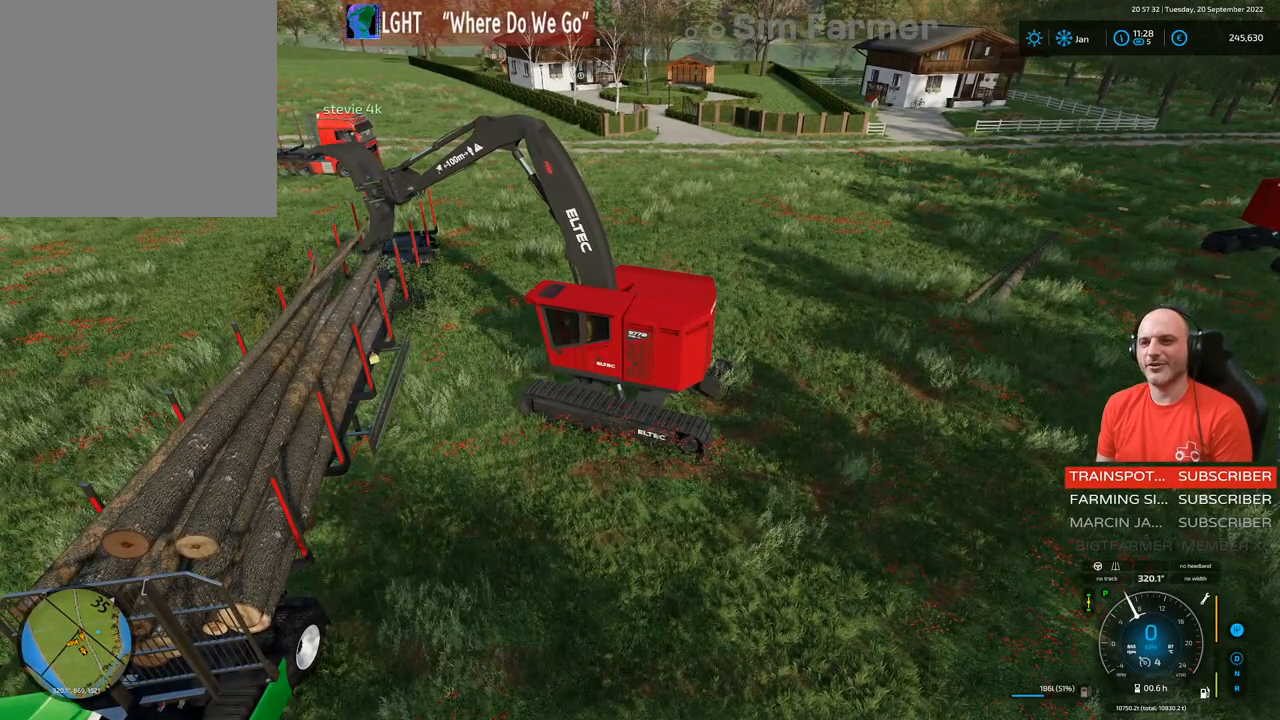
{"buttons": ["R2"], "left_stick": "center", "right_stick": "center", "events": [[33, "left_stick", "center"], [67, "L1", "up"], [450, "R2", "down"]]}
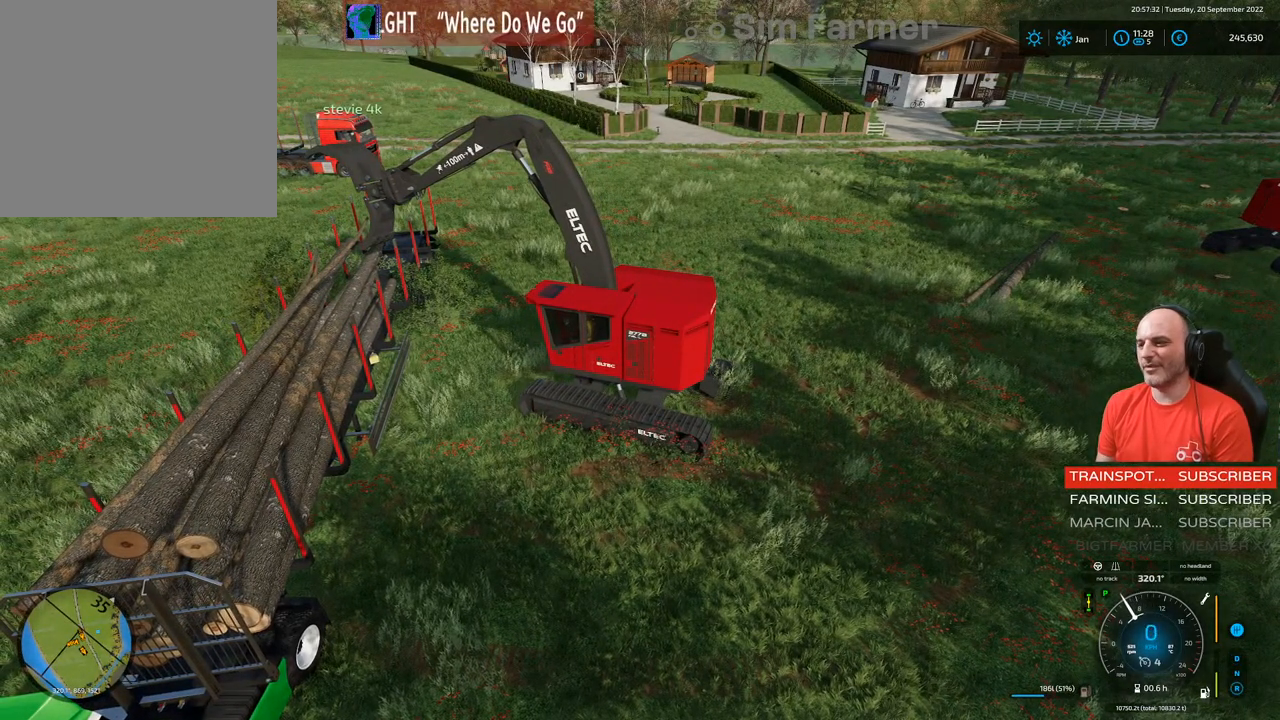
{"buttons": ["R2"], "left_stick": "center", "right_stick": "center", "events": []}
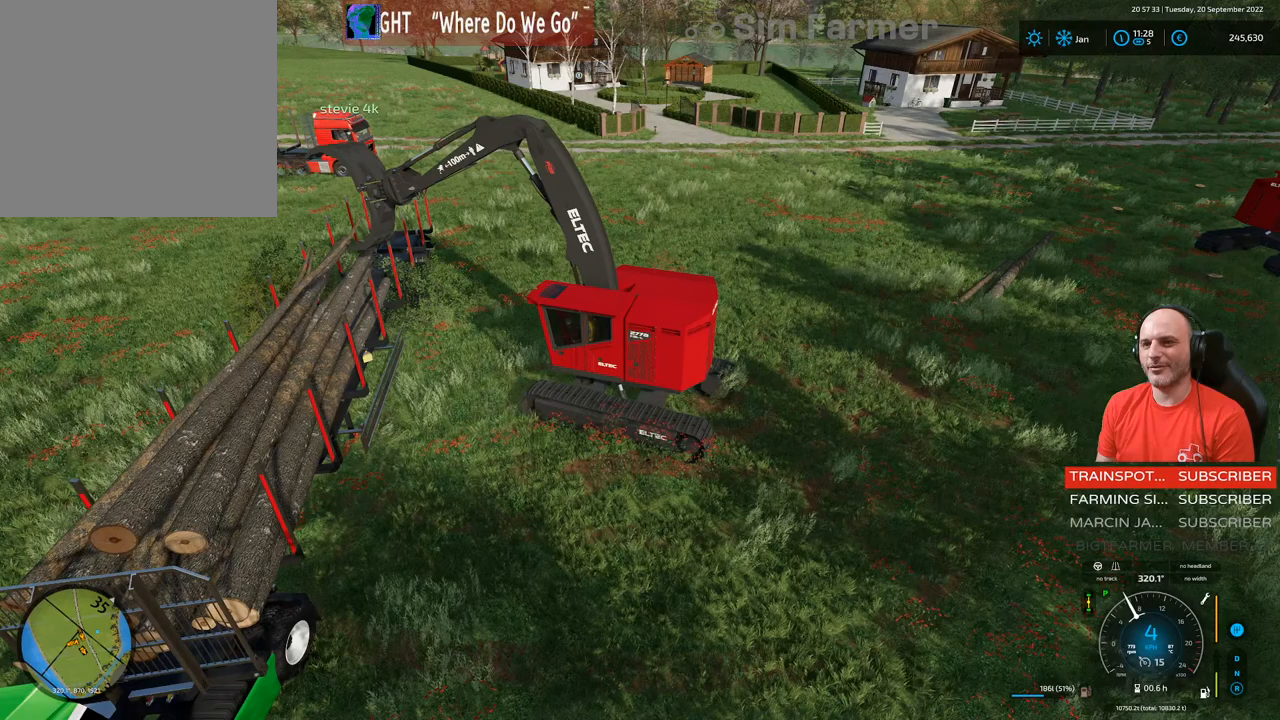
{"buttons": ["L1", "R2"], "left_stick": "center", "right_stick": "center", "events": [[383, "L1", "down"]]}
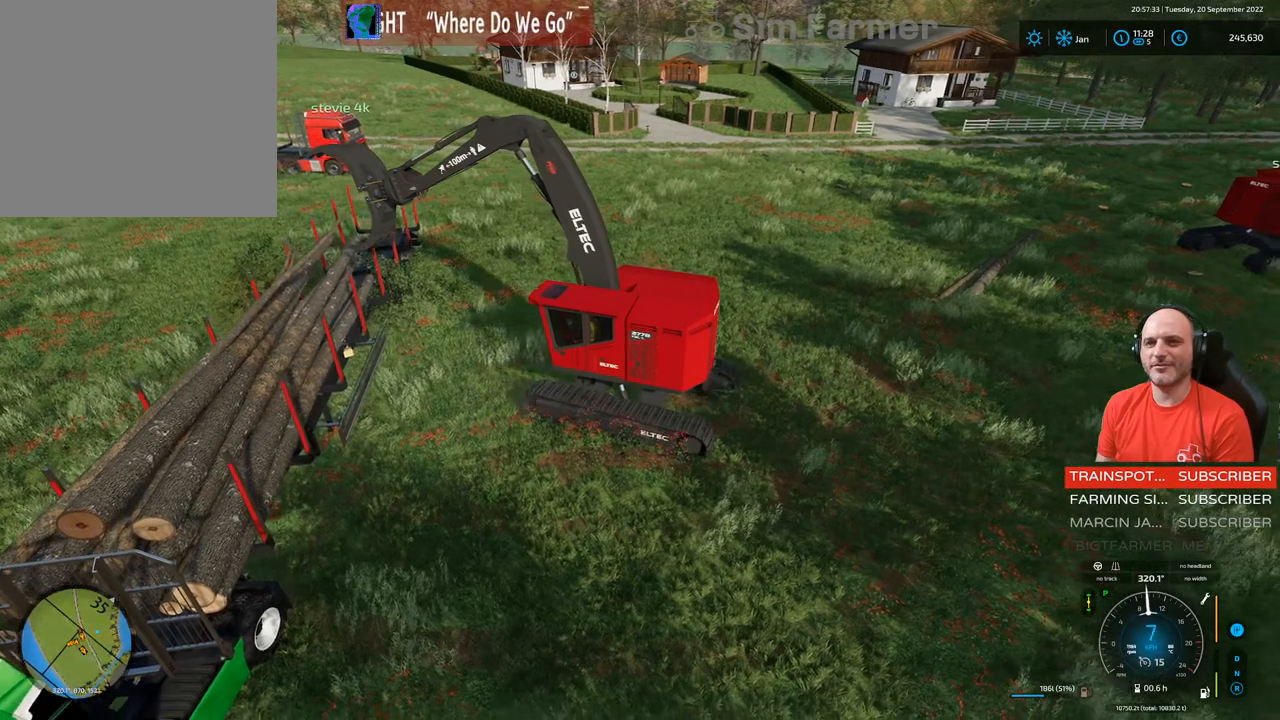
{"buttons": ["L1", "R1"], "left_stick": "up", "right_stick": "down", "events": [[17, "R2", "up"], [167, "left_stick", "up"], [183, "R1", "down"], [250, "right_stick", "down"]]}
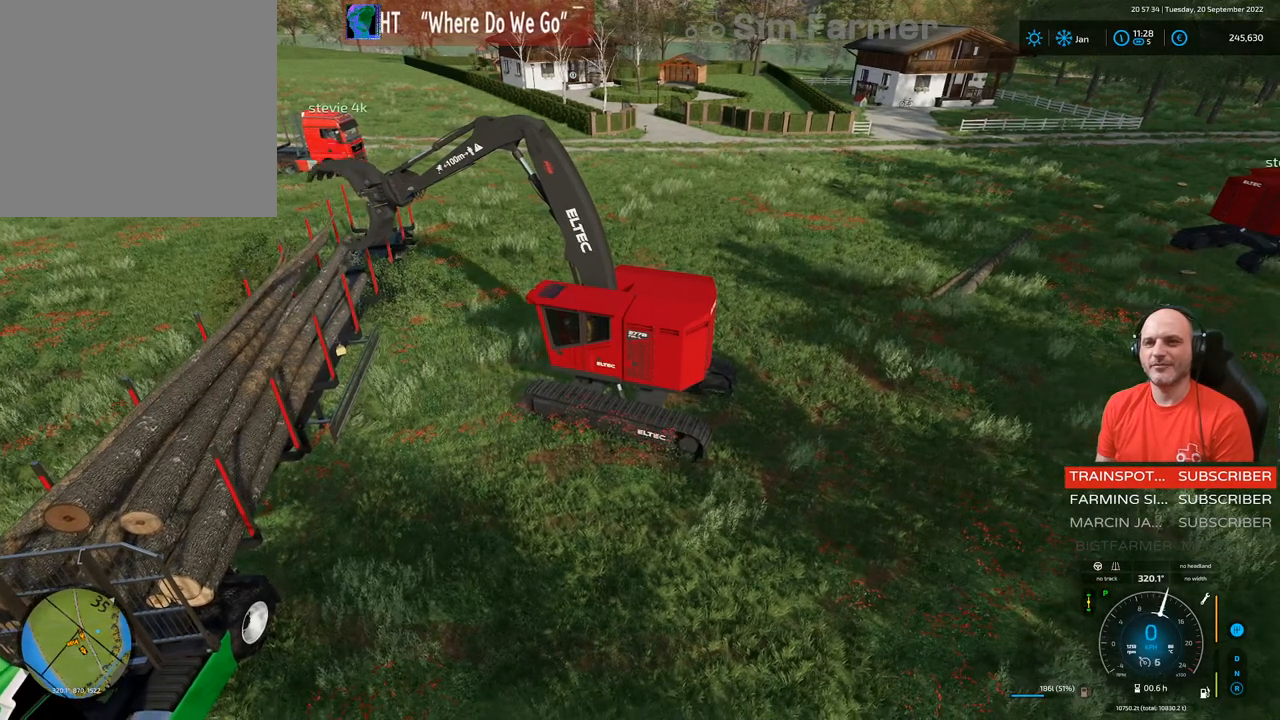
{"buttons": ["L1"], "left_stick": "up", "right_stick": "center", "events": [[267, "R1", "up"], [333, "right_stick", "center"]]}
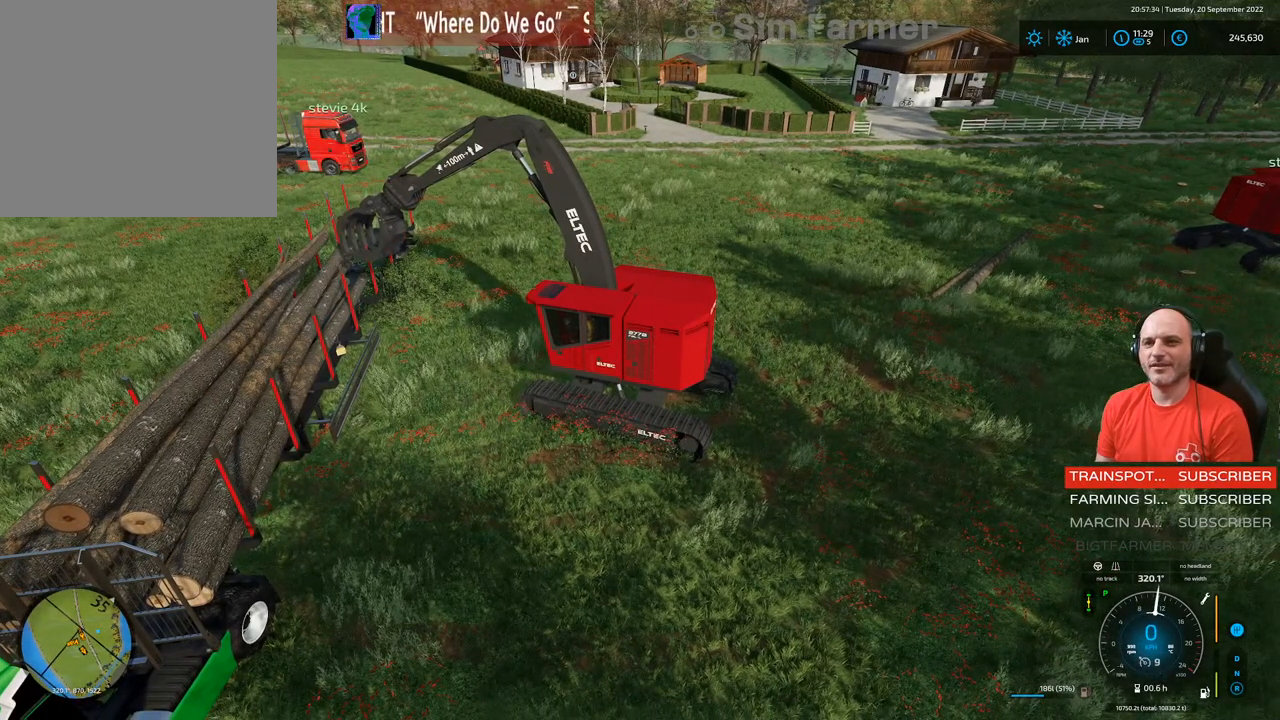
{"buttons": ["L1", "R1", "R2"], "left_stick": "up", "right_stick": "down", "events": [[233, "R1", "down"], [300, "right_stick", "down"], [417, "R2", "down"]]}
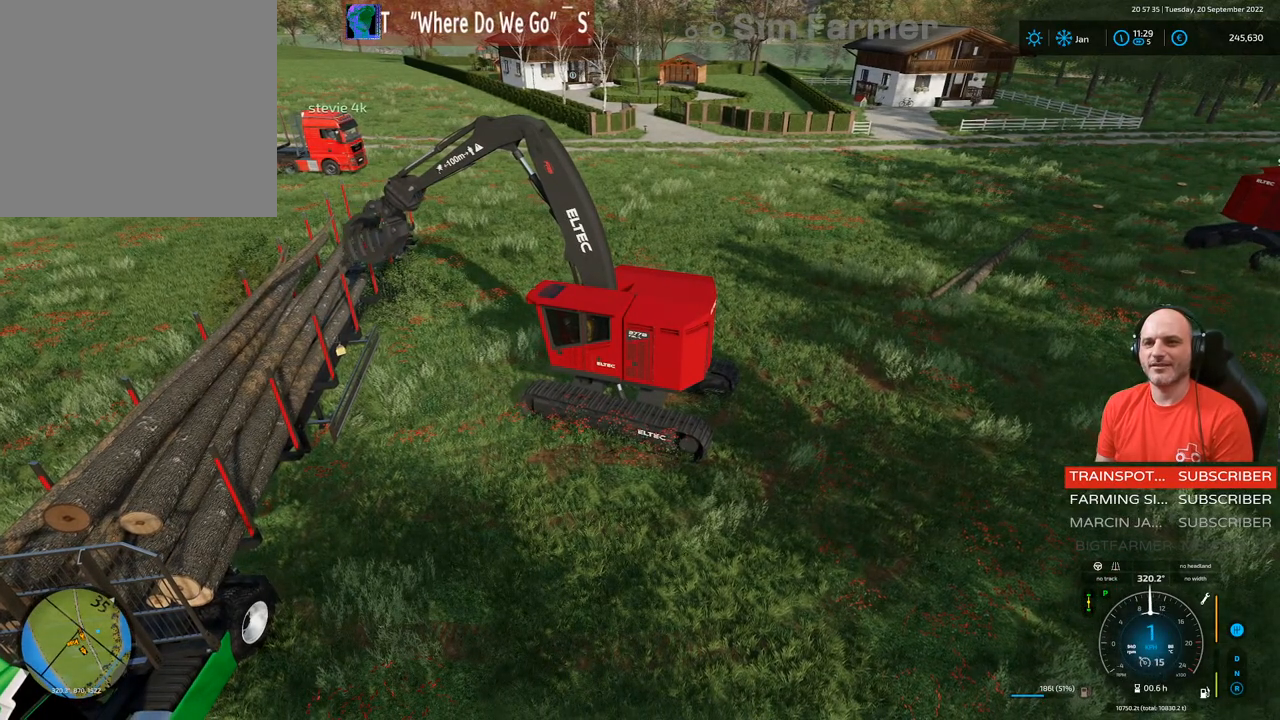
{"buttons": [], "left_stick": "center", "right_stick": "center", "events": [[33, "R1", "up"], [83, "right_stick", "center"], [217, "left_stick", "center"], [283, "right_stick", "down-left"], [433, "L1", "up"], [483, "right_stick", "center"], [500, "R2", "up"]]}
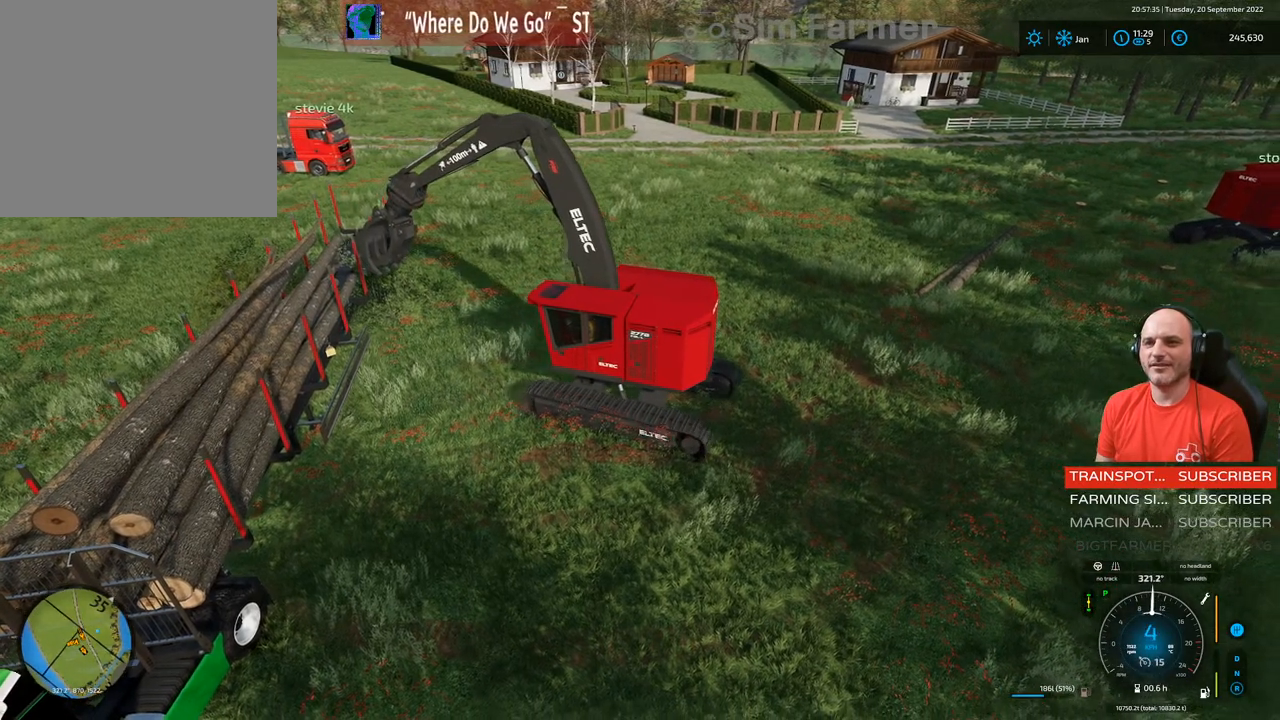
{"buttons": ["R2"], "left_stick": "left", "right_stick": "down", "events": [[250, "R2", "down"], [300, "left_stick", "left"], [450, "right_stick", "down"]]}
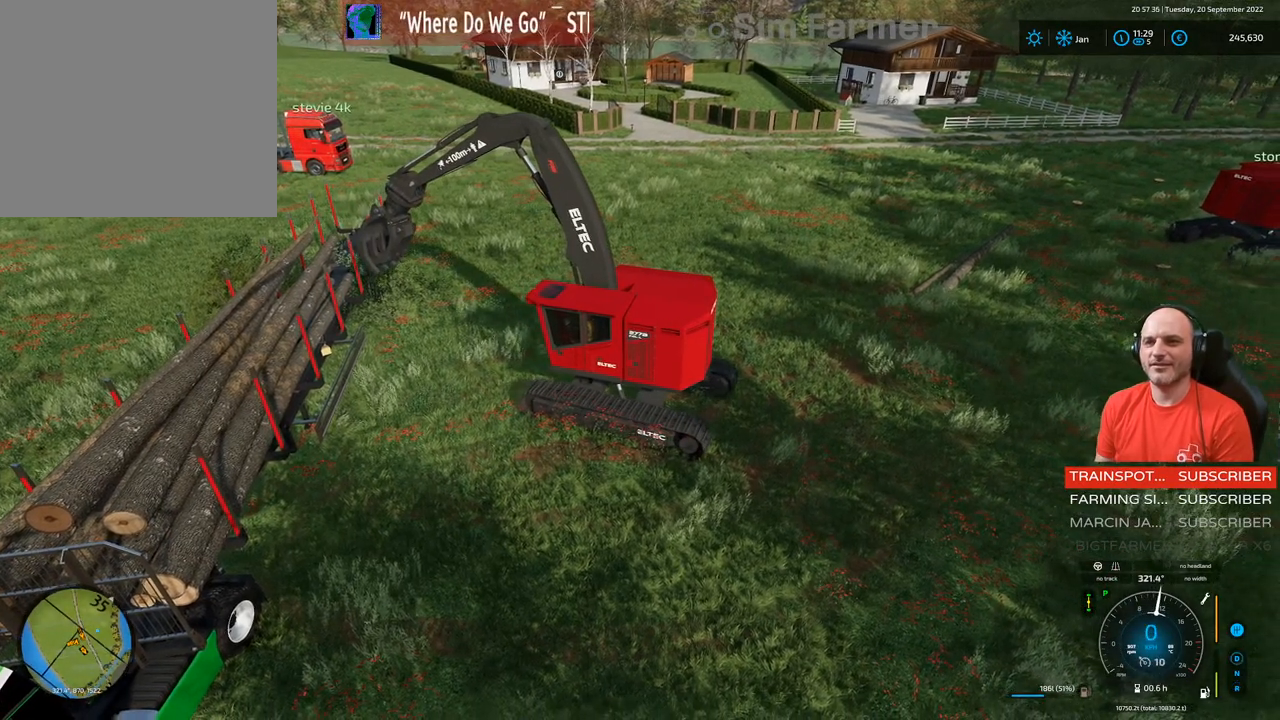
{"buttons": ["L1", "R2"], "left_stick": "left", "right_stick": "down", "events": [[133, "L1", "down"], [167, "right_stick", "center"], [250, "left_stick", "up-left"], [367, "right_stick", "down"], [400, "left_stick", "left"]]}